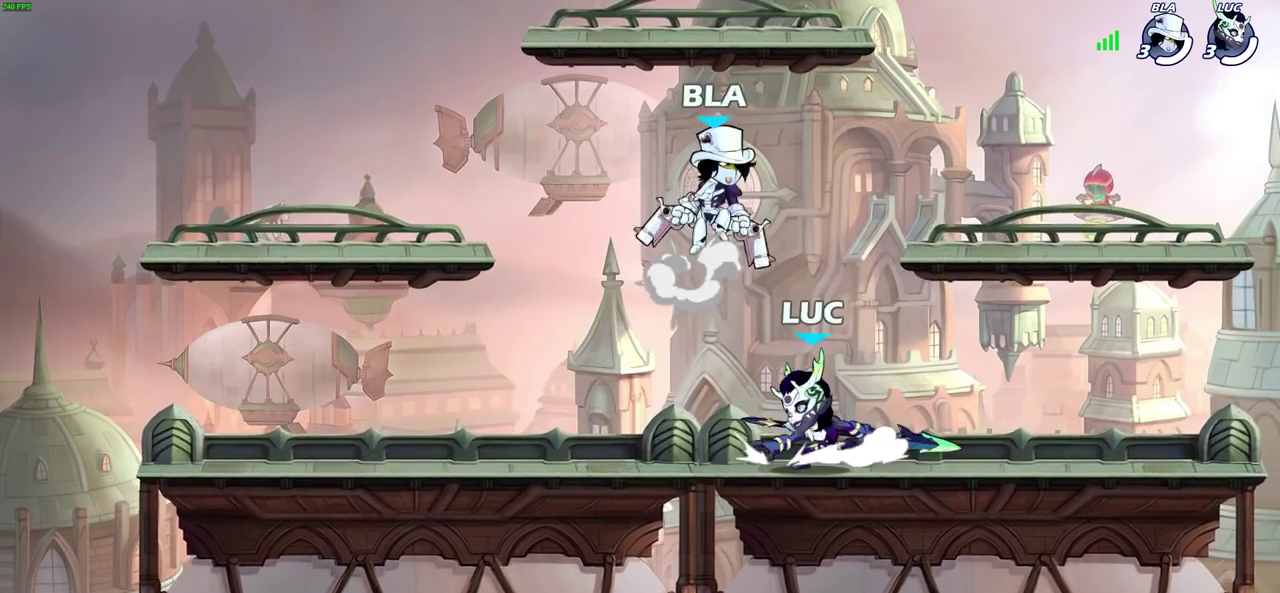
Gameplay with a controller (PlayStation layout); each line is a JSON object with the inputs held at the frame after it (dt_ms = milliseconds from this image to that frame). "events" lists button and stick changes between this image and that frame as [ms after this image, input, new state], when the widget could be followed in between.
{"dt_ms": 400, "buttons": ["R2"], "left_stick": "right", "right_stick": "center", "events": [[167, "left_stick", "down-right"], [233, "left_stick", "right"], [283, "R2", "down"]]}
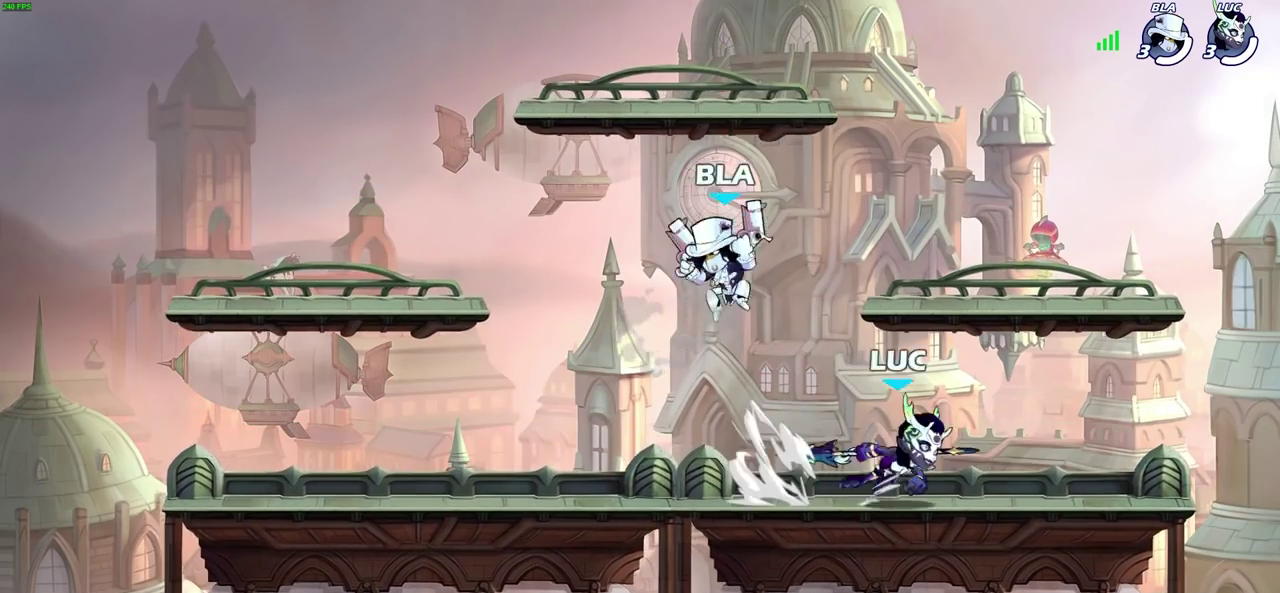
{"dt_ms": 700, "buttons": [], "left_stick": "left", "right_stick": "center", "events": [[17, "R2", "up"], [67, "left_stick", "left"], [200, "R2", "down"], [350, "R2", "up"], [450, "CROSS", "down"], [583, "SQUARE", "down"], [667, "CROSS", "up"], [700, "SQUARE", "up"]]}
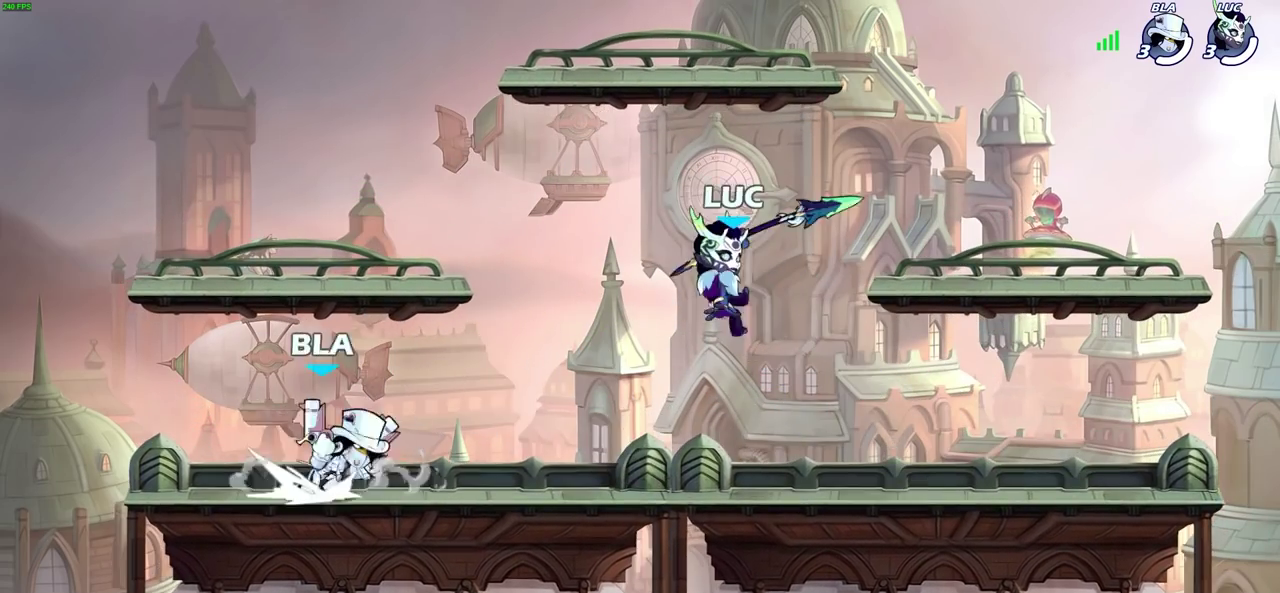
{"dt_ms": 400, "buttons": [], "left_stick": "left", "right_stick": "center", "events": []}
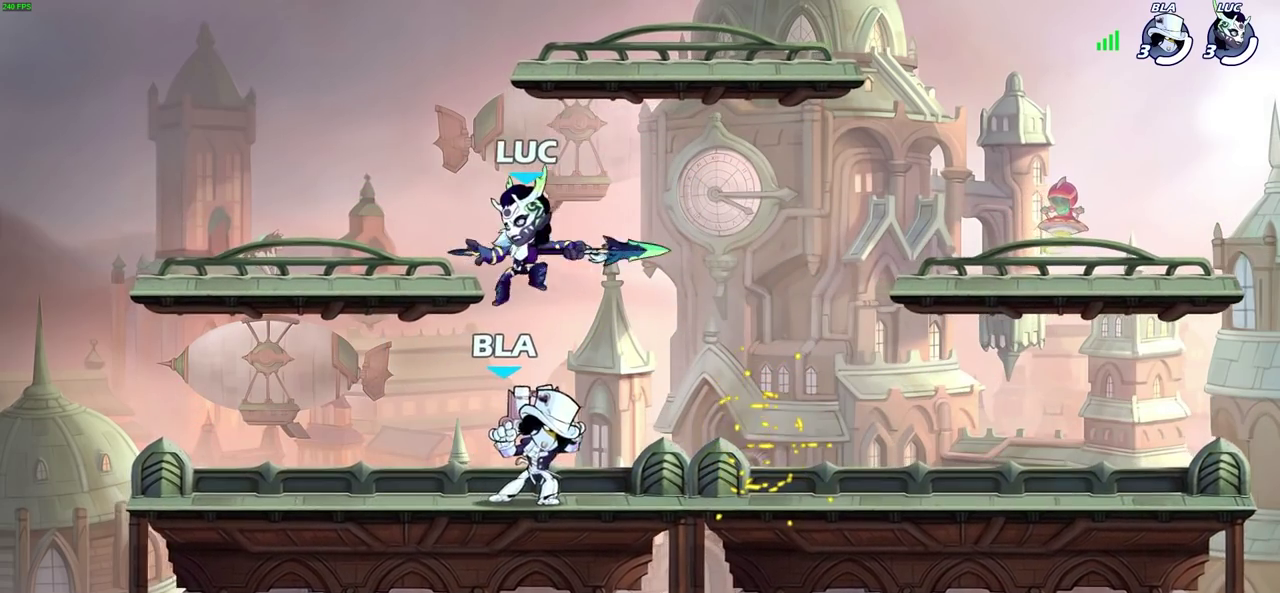
{"dt_ms": 400, "buttons": [], "left_stick": "center", "right_stick": "center", "events": [[33, "left_stick", "right"], [133, "SQUARE", "down"], [133, "left_stick", "center"], [217, "SQUARE", "up"], [300, "SQUARE", "down"], [400, "SQUARE", "up"]]}
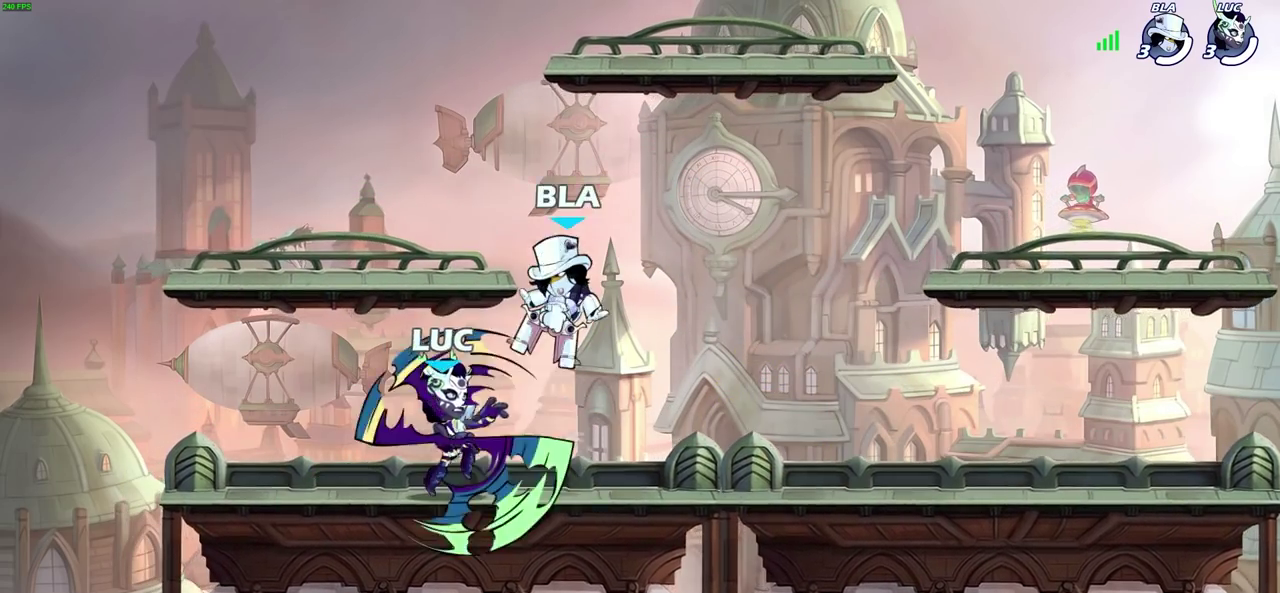
{"dt_ms": 700, "buttons": [], "left_stick": "up-right", "right_stick": "center", "events": [[67, "left_stick", "up-left"], [183, "left_stick", "left"], [367, "left_stick", "center"], [683, "left_stick", "up-right"]]}
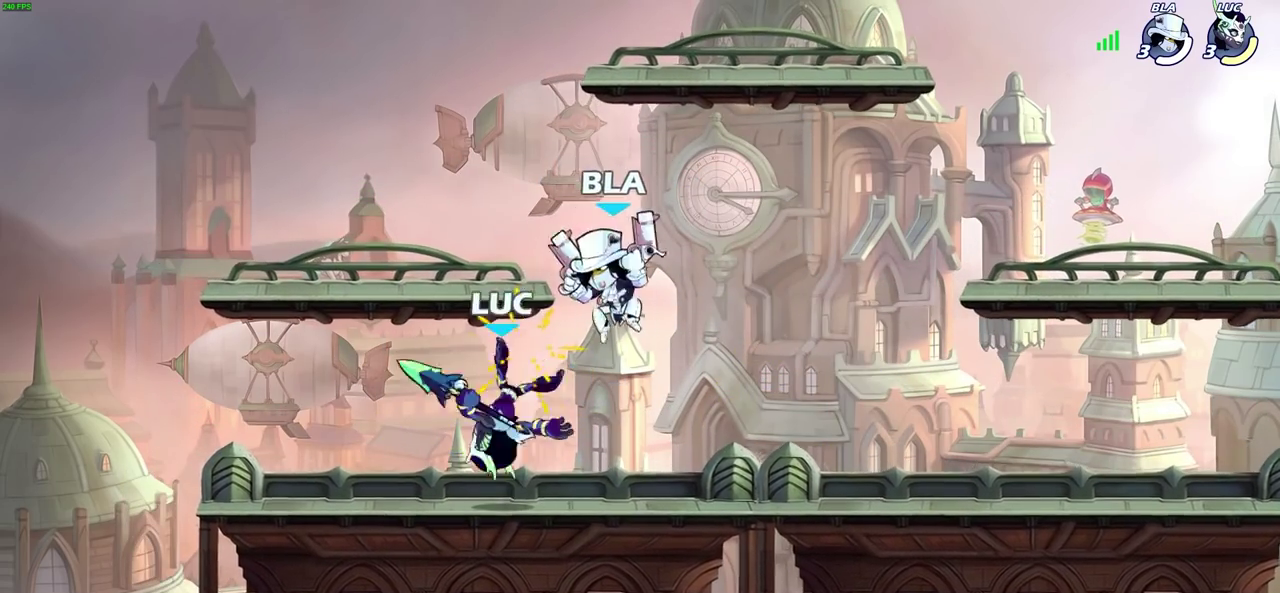
{"dt_ms": 400, "buttons": ["CROSS"], "left_stick": "up", "right_stick": "center", "events": [[133, "R2", "down"], [250, "left_stick", "up"], [350, "CROSS", "down"], [350, "R2", "up"]]}
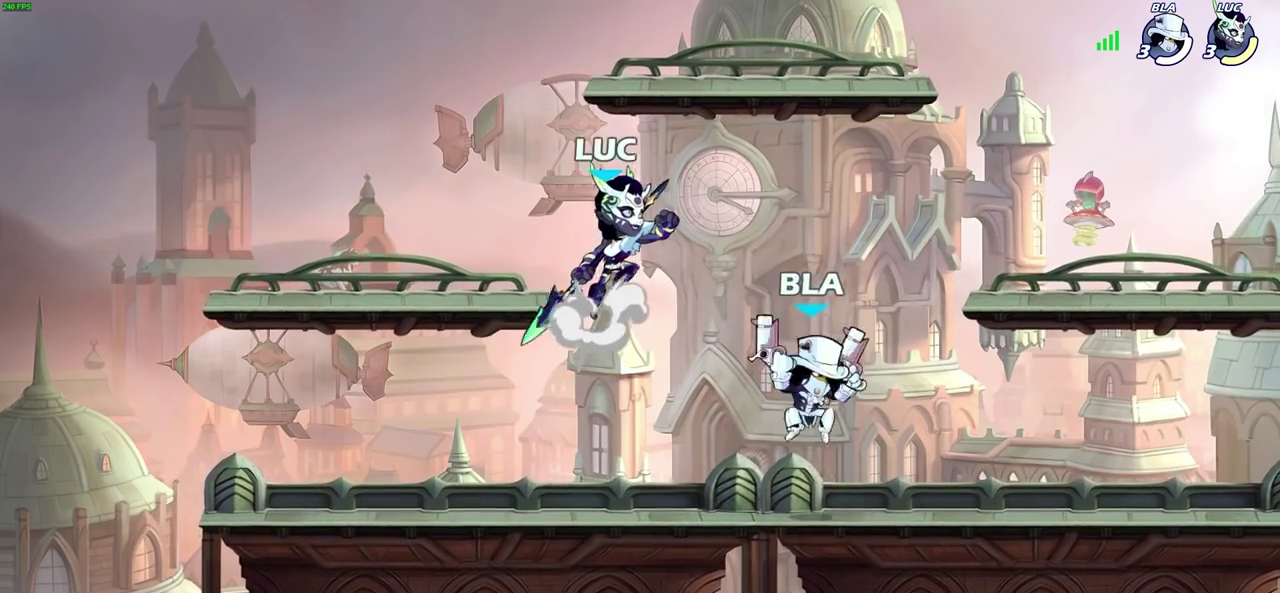
{"dt_ms": 300, "buttons": [], "left_stick": "down-left", "right_stick": "center", "events": [[17, "left_stick", "up-right"], [83, "CROSS", "up"], [100, "left_stick", "right"], [233, "left_stick", "down-left"]]}
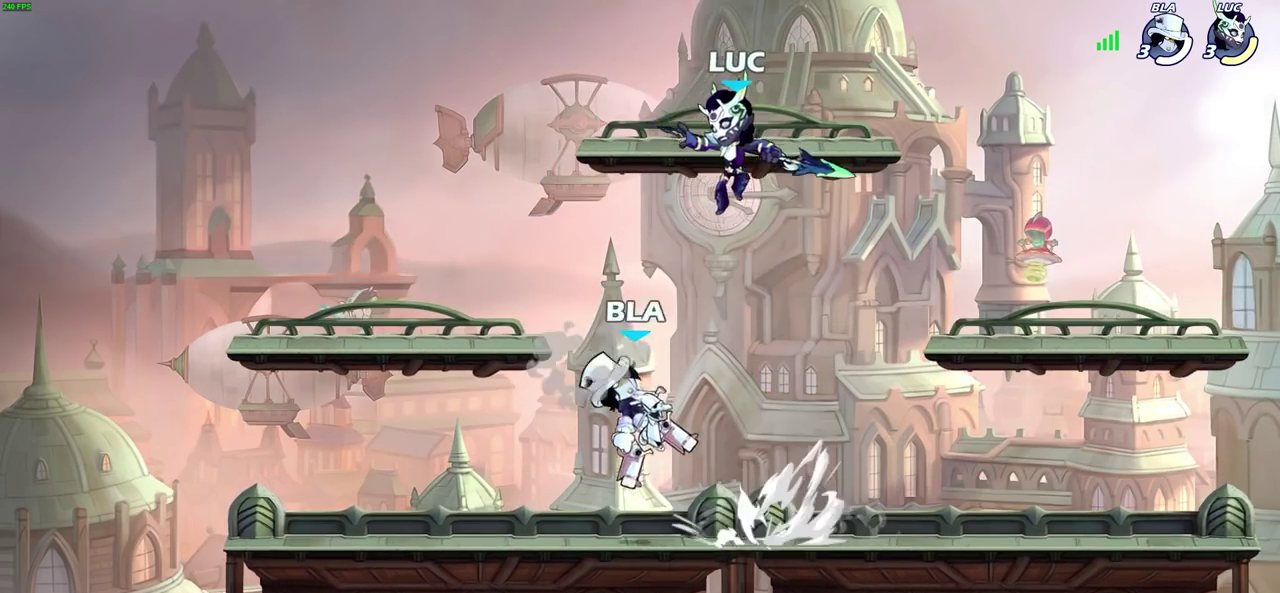
{"dt_ms": 700, "buttons": ["R2"], "left_stick": "left", "right_stick": "center", "events": [[33, "SQUARE", "down"], [150, "SQUARE", "up"], [233, "left_stick", "left"], [333, "left_stick", "up-right"], [383, "left_stick", "right"], [517, "left_stick", "left"], [650, "R2", "down"]]}
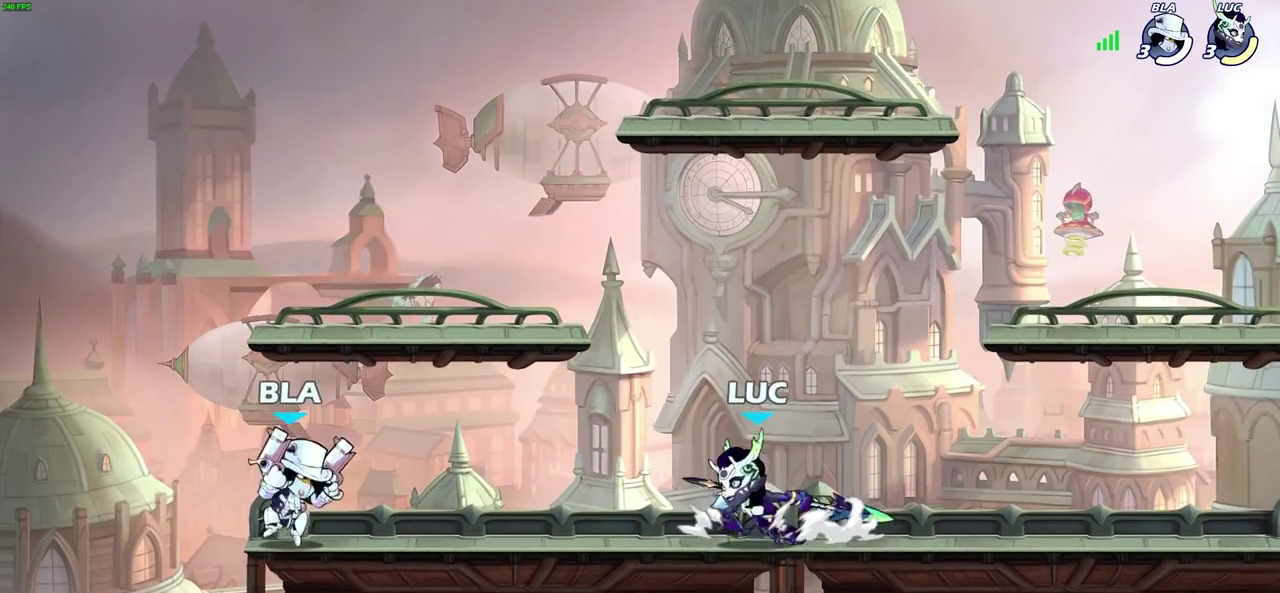
{"dt_ms": 600, "buttons": [], "left_stick": "down", "right_stick": "center", "events": [[17, "SQUARE", "down"], [67, "left_stick", "center"], [117, "R2", "up"], [117, "SQUARE", "up"], [583, "left_stick", "down"]]}
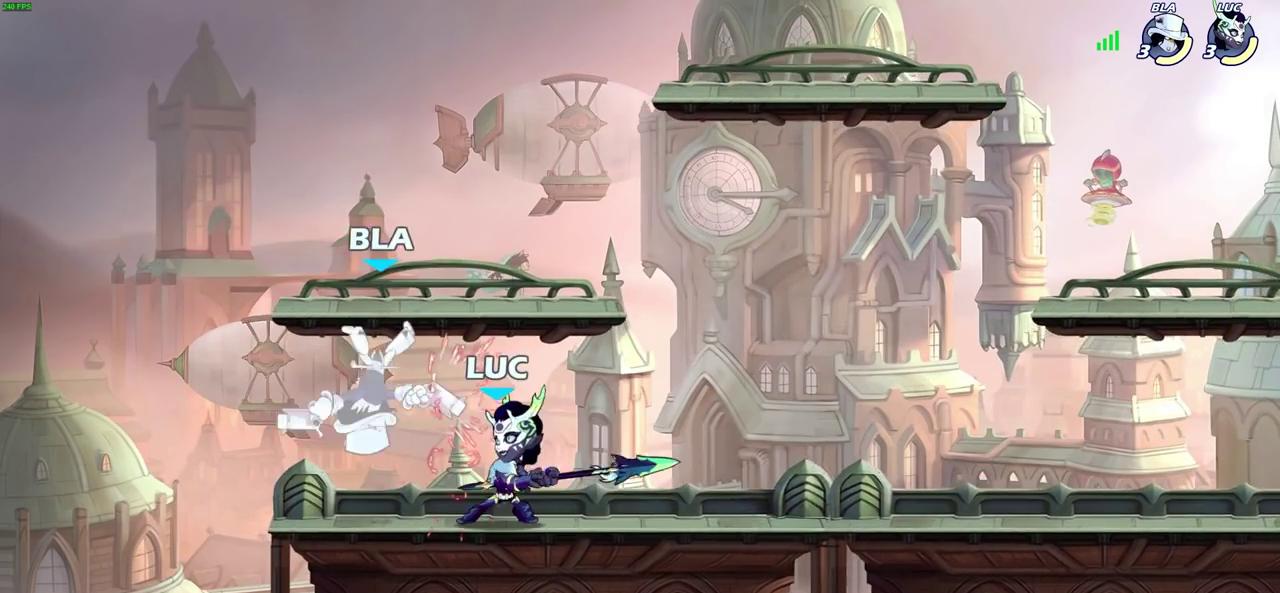
{"dt_ms": 400, "buttons": [], "left_stick": "center", "right_stick": "center", "events": [[67, "SQUARE", "down"], [133, "SQUARE", "up"], [167, "left_stick", "center"]]}
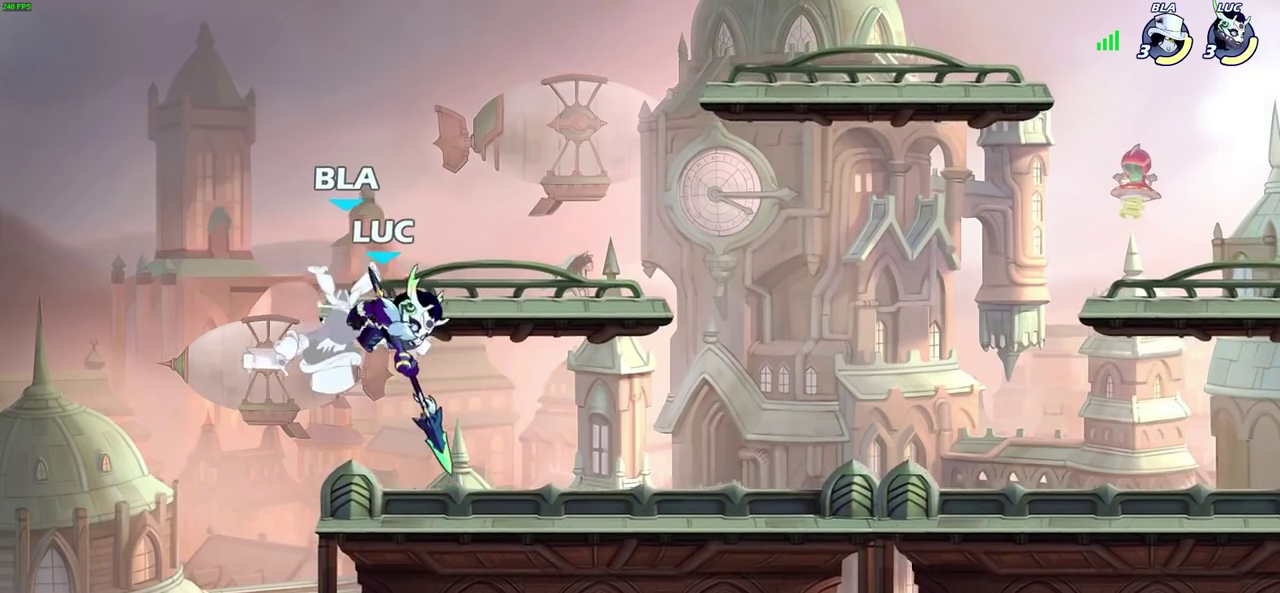
{"dt_ms": 300, "buttons": [], "left_stick": "center", "right_stick": "center", "events": []}
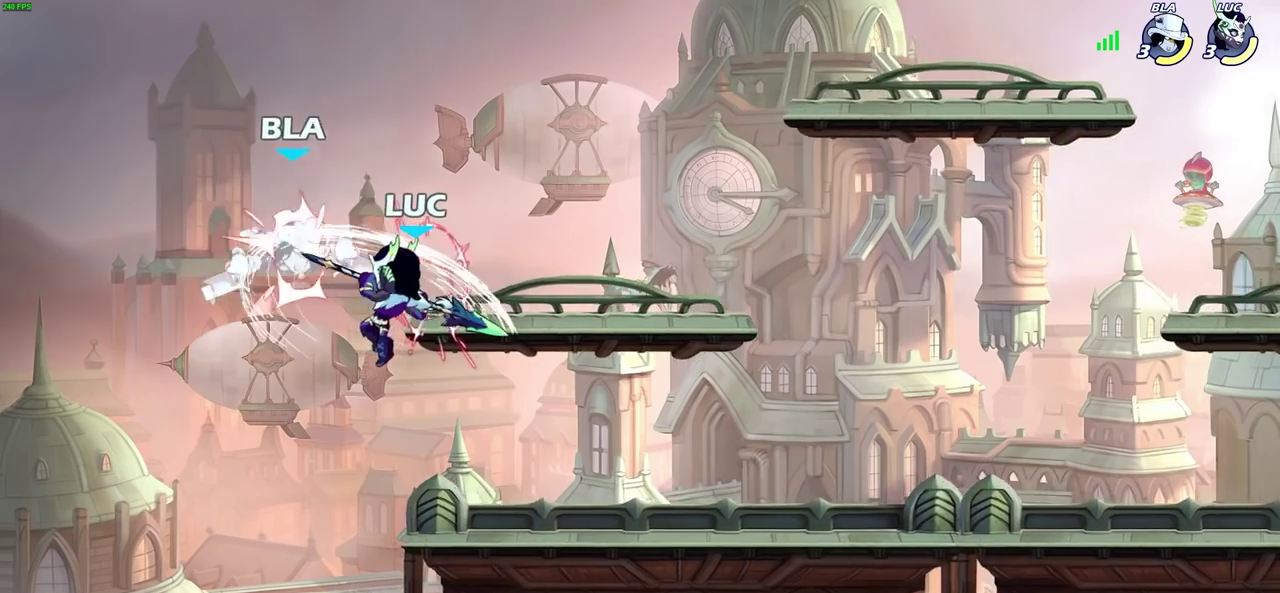
{"dt_ms": 700, "buttons": [], "left_stick": "center", "right_stick": "center", "events": [[167, "R2", "down"], [200, "CIRCLE", "down"], [250, "R2", "up"], [267, "CIRCLE", "up"]]}
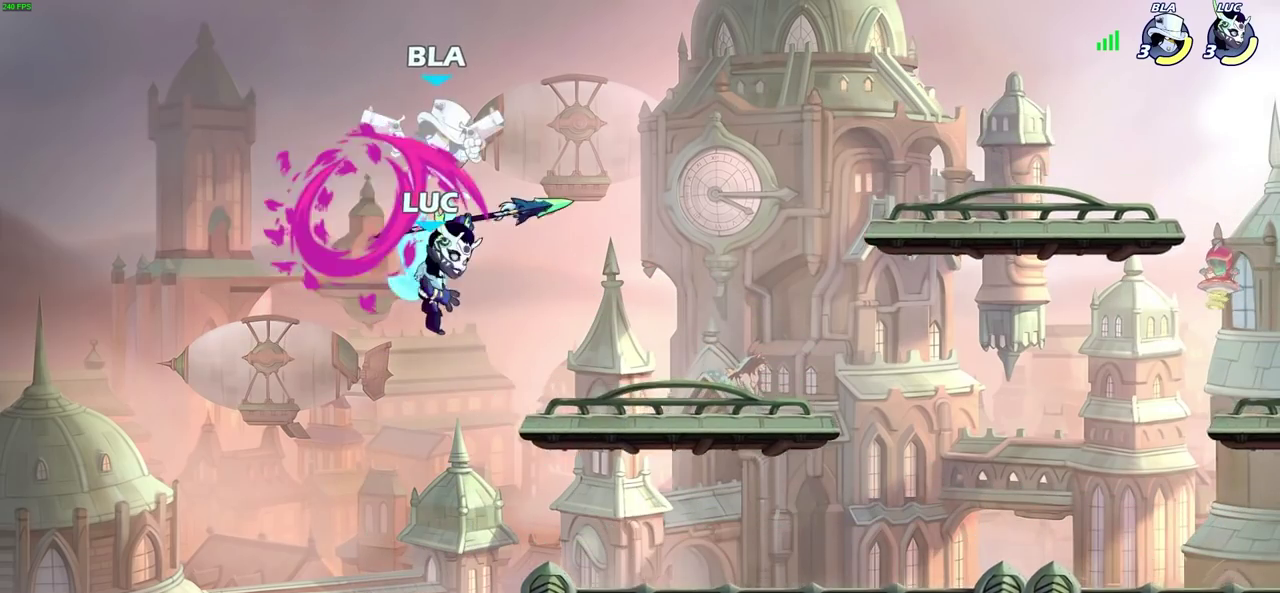
{"dt_ms": 700, "buttons": ["CIRCLE", "R2"], "left_stick": "up", "right_stick": "center", "events": [[417, "left_stick", "up"], [567, "R2", "down"], [633, "CIRCLE", "down"]]}
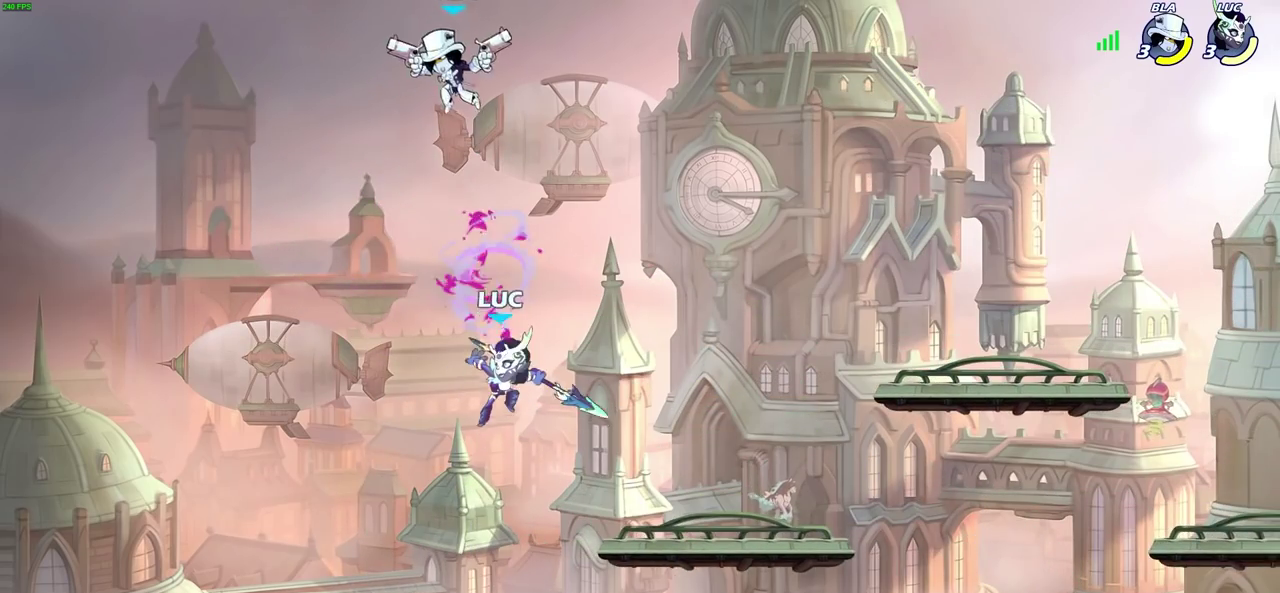
{"dt_ms": 300, "buttons": ["CIRCLE"], "left_stick": "up-right", "right_stick": "center", "events": [[17, "R2", "up"], [67, "left_stick", "up-right"]]}
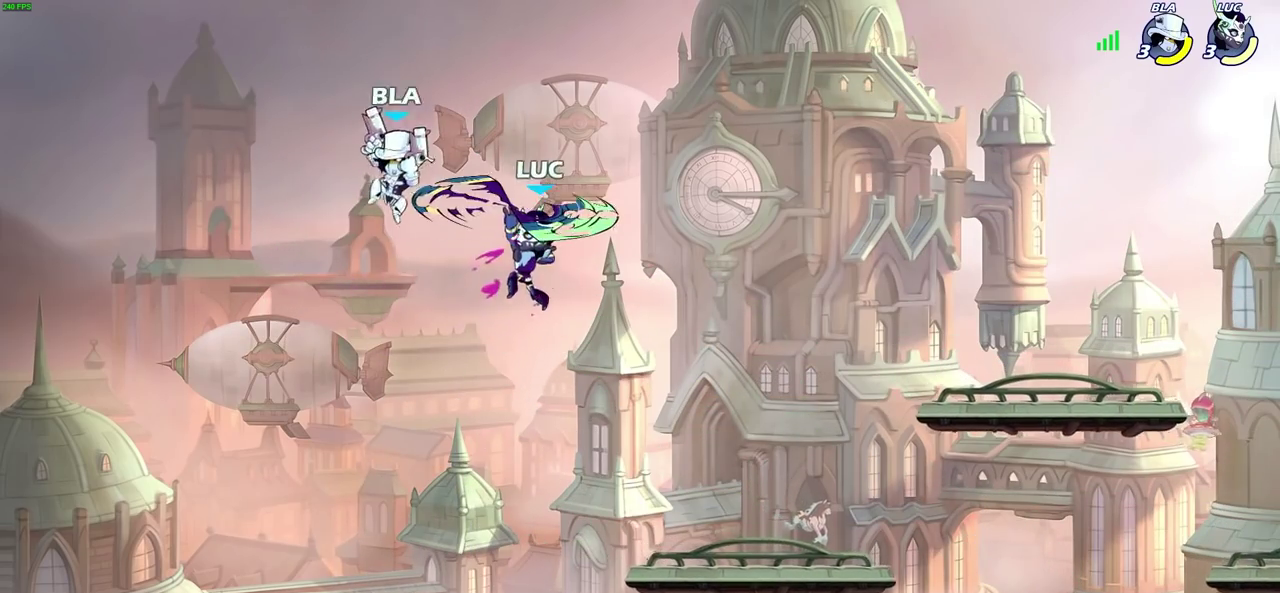
{"dt_ms": 500, "buttons": [], "left_stick": "down", "right_stick": "center", "events": [[250, "CIRCLE", "up"], [500, "left_stick", "down"]]}
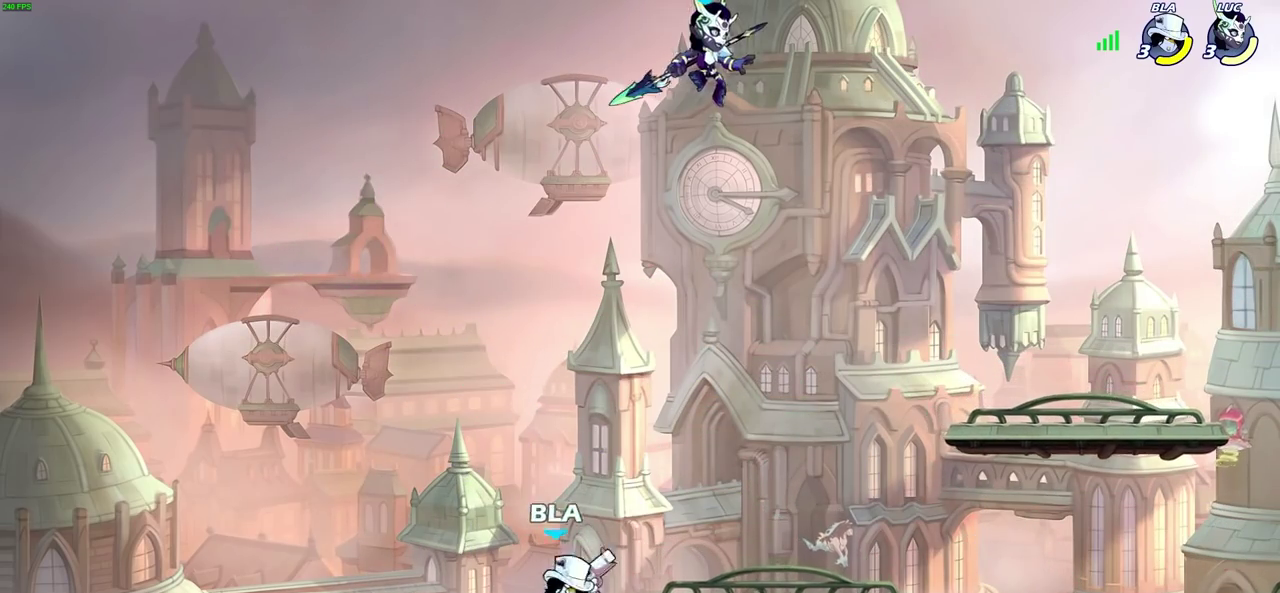
{"dt_ms": 700, "buttons": ["CIRCLE"], "left_stick": "down-left", "right_stick": "center", "events": [[233, "CIRCLE", "down"], [267, "left_stick", "down-left"]]}
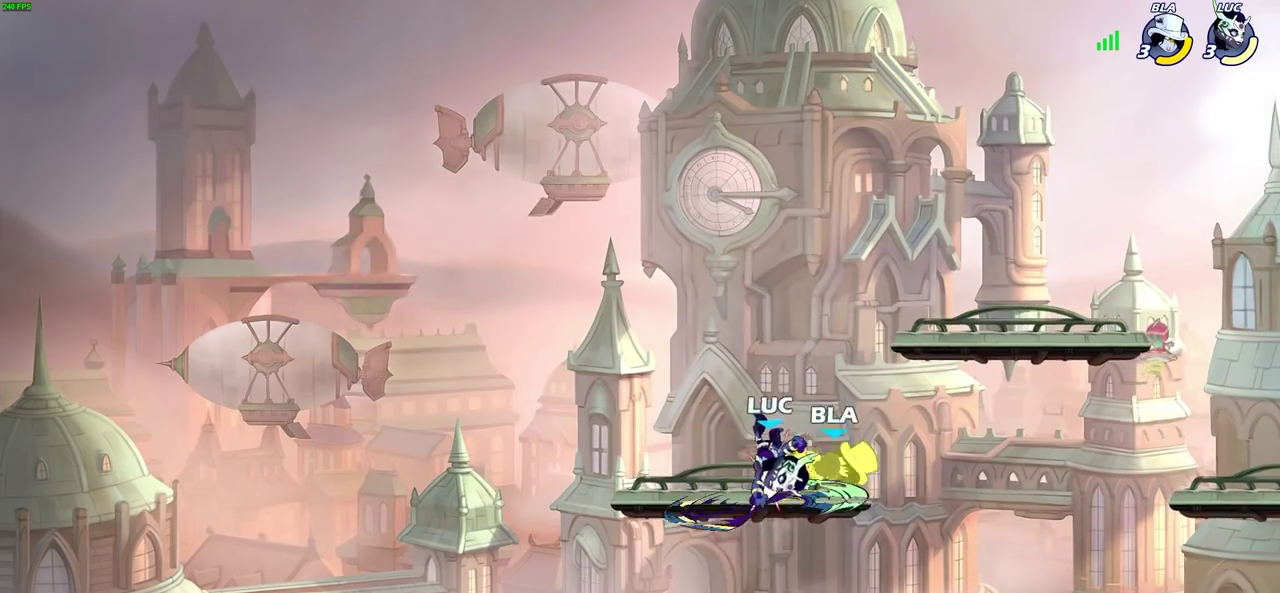
{"dt_ms": 300, "buttons": [], "left_stick": "center", "right_stick": "center", "events": [[67, "CIRCLE", "up"], [100, "left_stick", "center"]]}
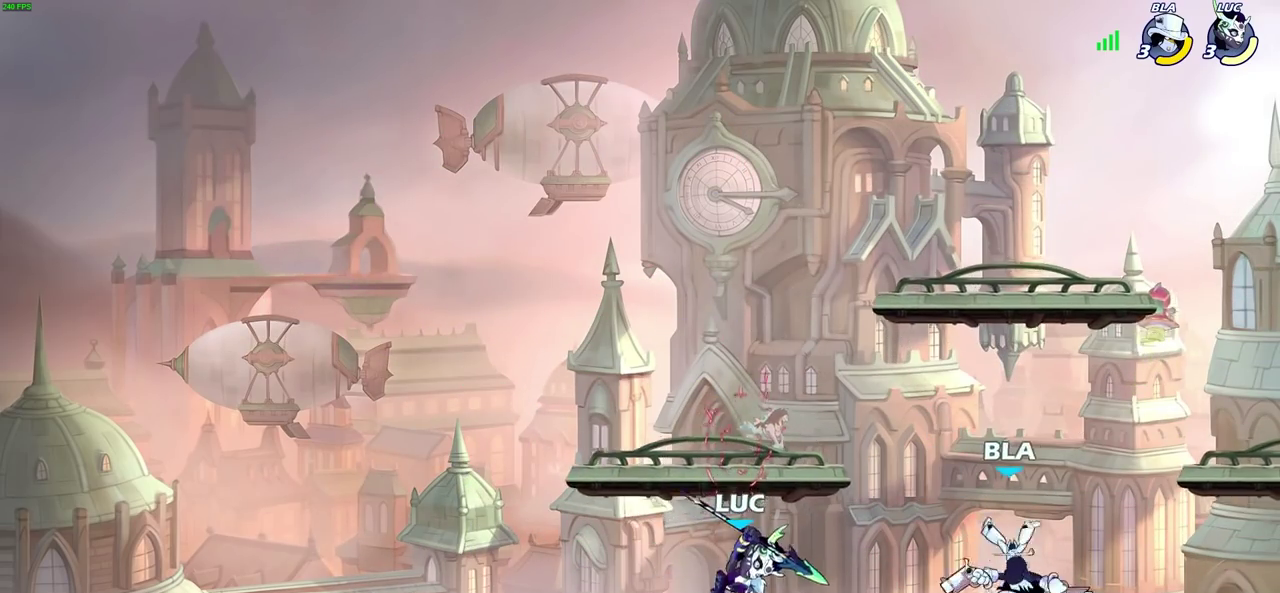
{"dt_ms": 400, "buttons": [], "left_stick": "down", "right_stick": "center", "events": [[200, "left_stick", "down-right"], [250, "left_stick", "down"], [300, "CIRCLE", "down"], [383, "CIRCLE", "up"]]}